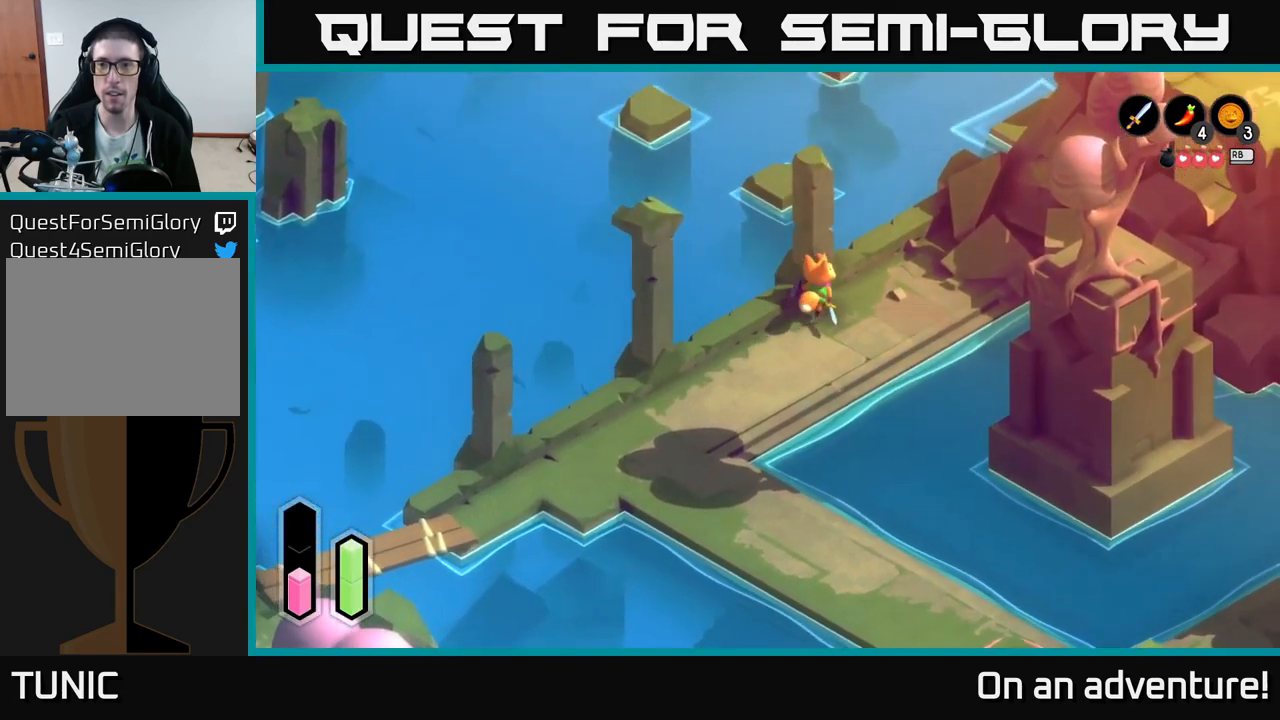
Gameplay with a controller (Xbox layout); each line is a JSON object with the inputs held at the frame after it. "events" lists button and stick changes between this image and that frame as [ms after this image, input, new state], when the widget could be followed in between.
{"buttons": ["A"], "left_stick": "up-right", "right_stick": "center", "events": []}
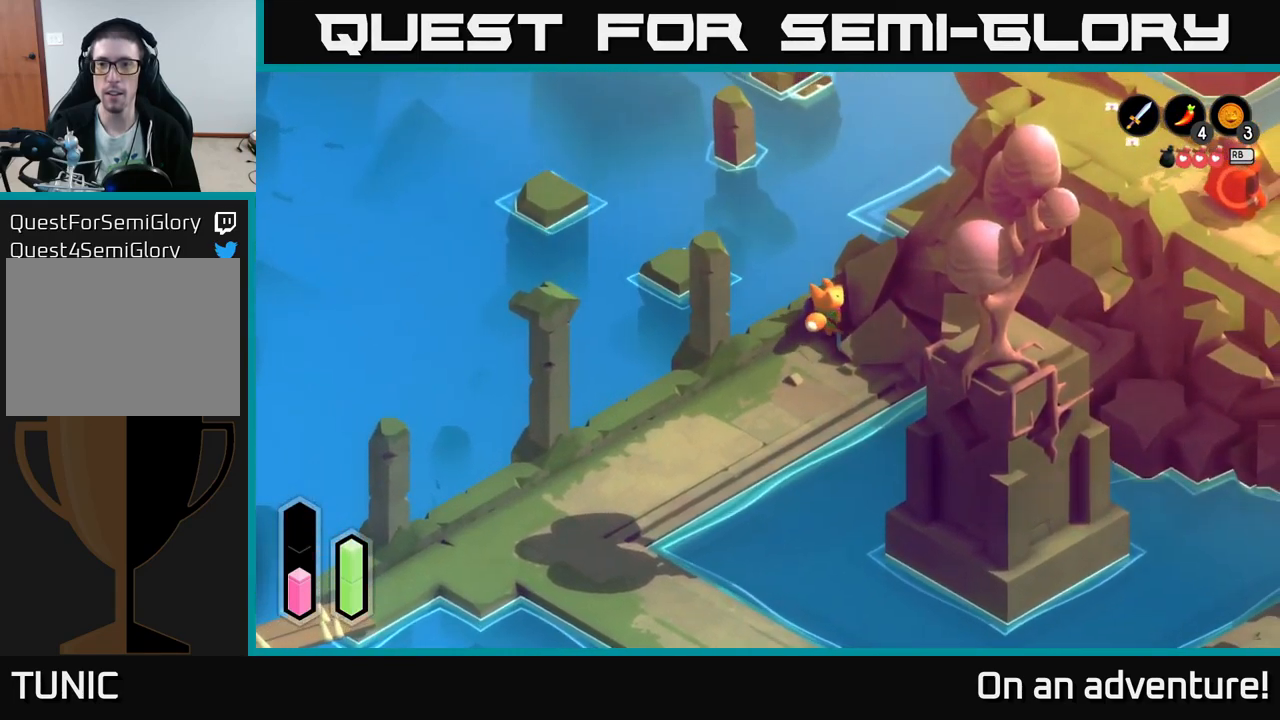
{"buttons": ["A"], "left_stick": "center", "right_stick": "center", "events": [[133, "left_stick", "center"]]}
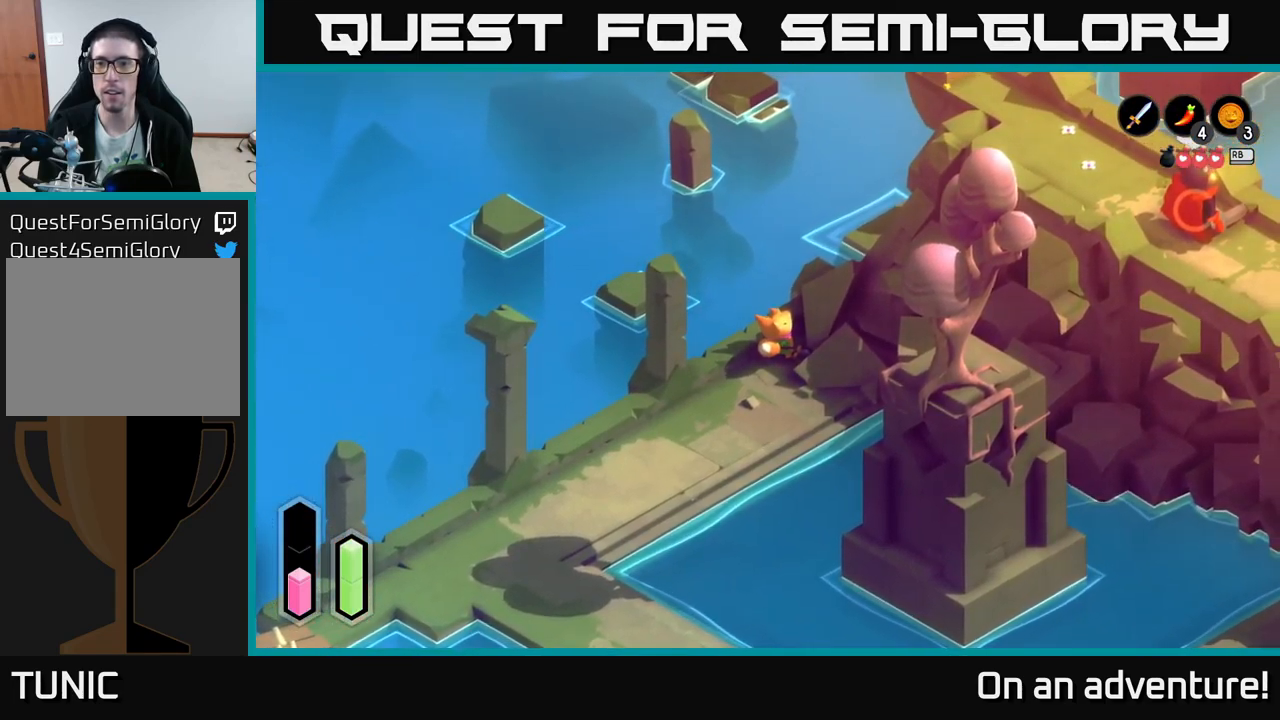
{"buttons": ["A"], "left_stick": "center", "right_stick": "center", "events": []}
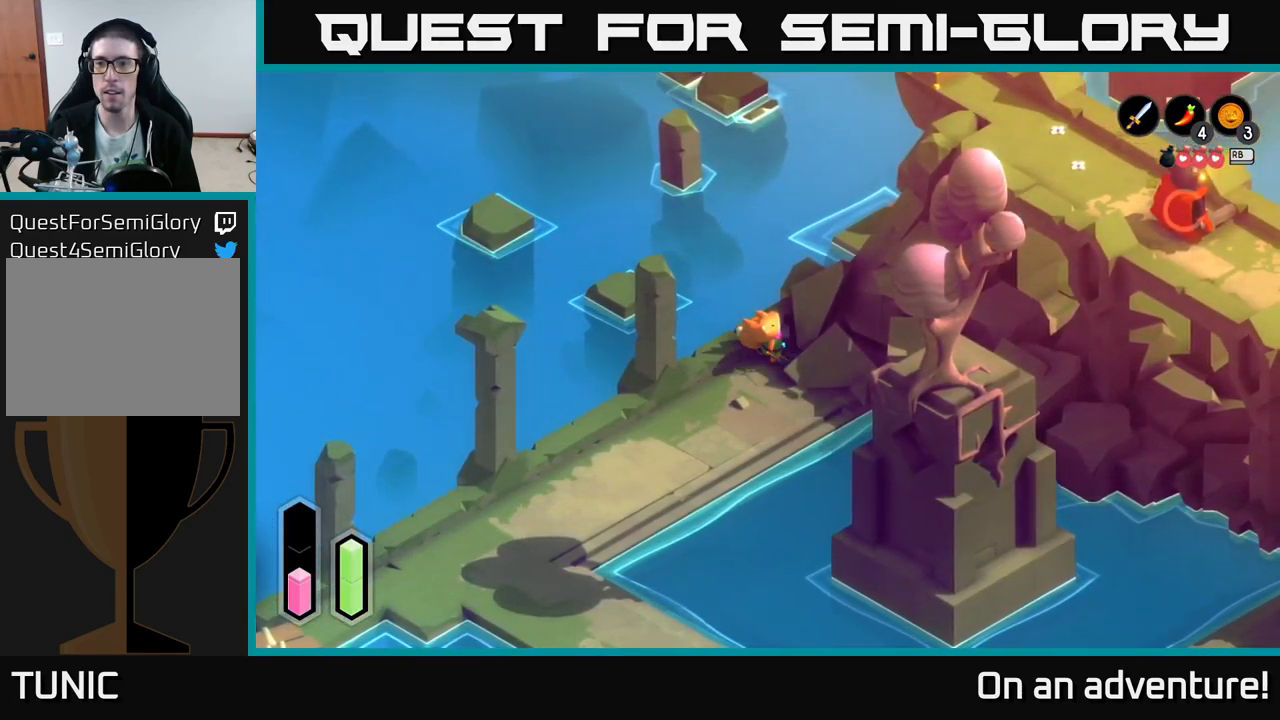
{"buttons": [], "left_stick": "down-left", "right_stick": "center", "events": [[17, "left_stick", "down-left"], [500, "A", "up"]]}
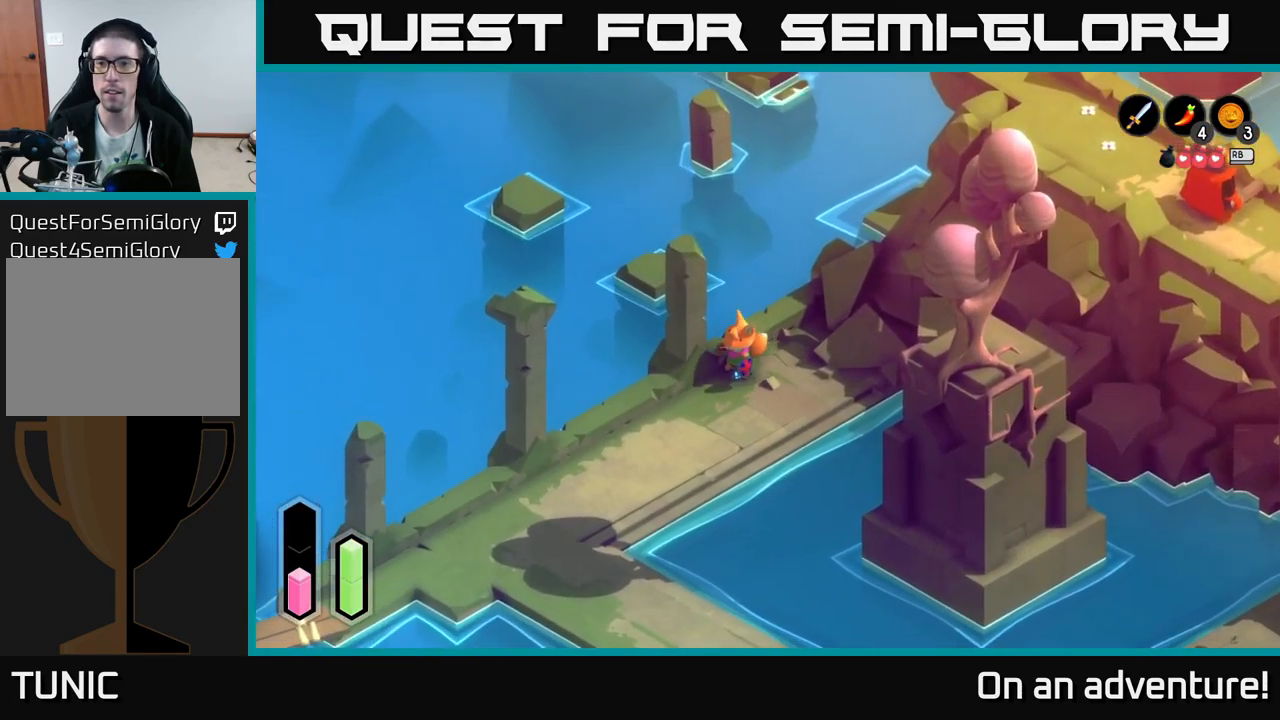
{"buttons": ["A"], "left_stick": "down", "right_stick": "center", "events": [[83, "A", "down"], [500, "left_stick", "down"]]}
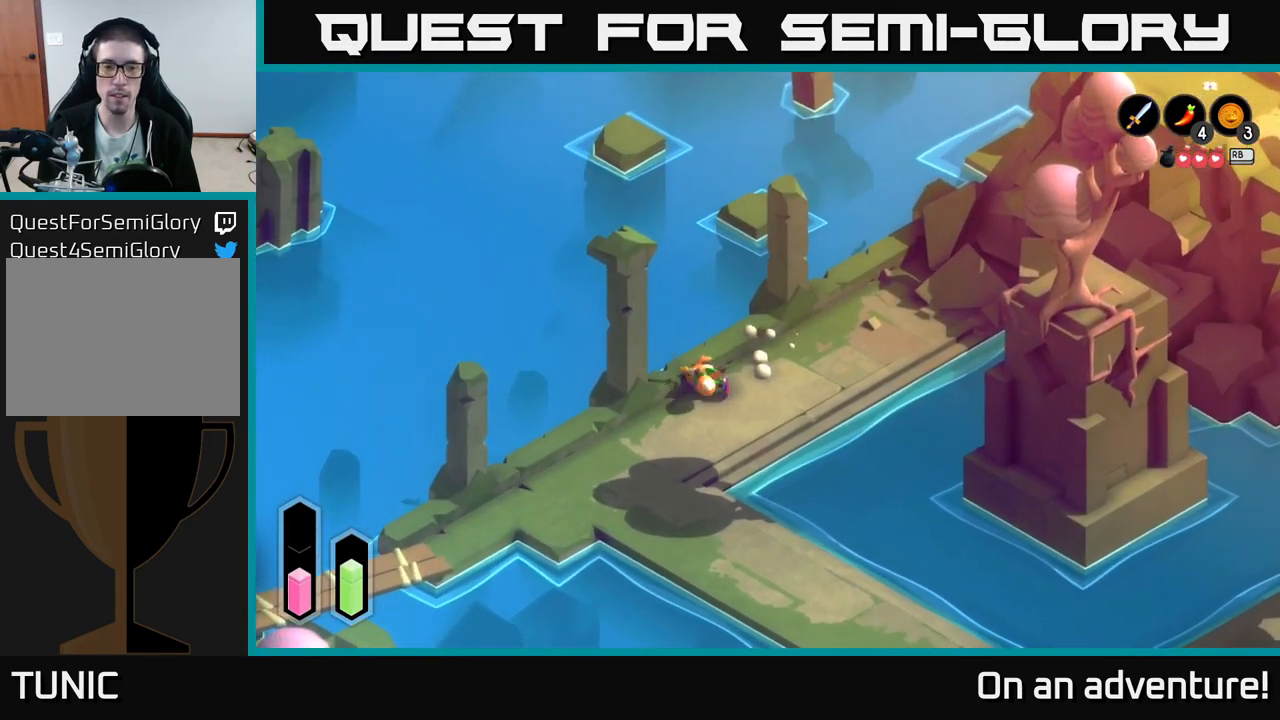
{"buttons": ["A"], "left_stick": "down-right", "right_stick": "center", "events": [[467, "left_stick", "down-right"]]}
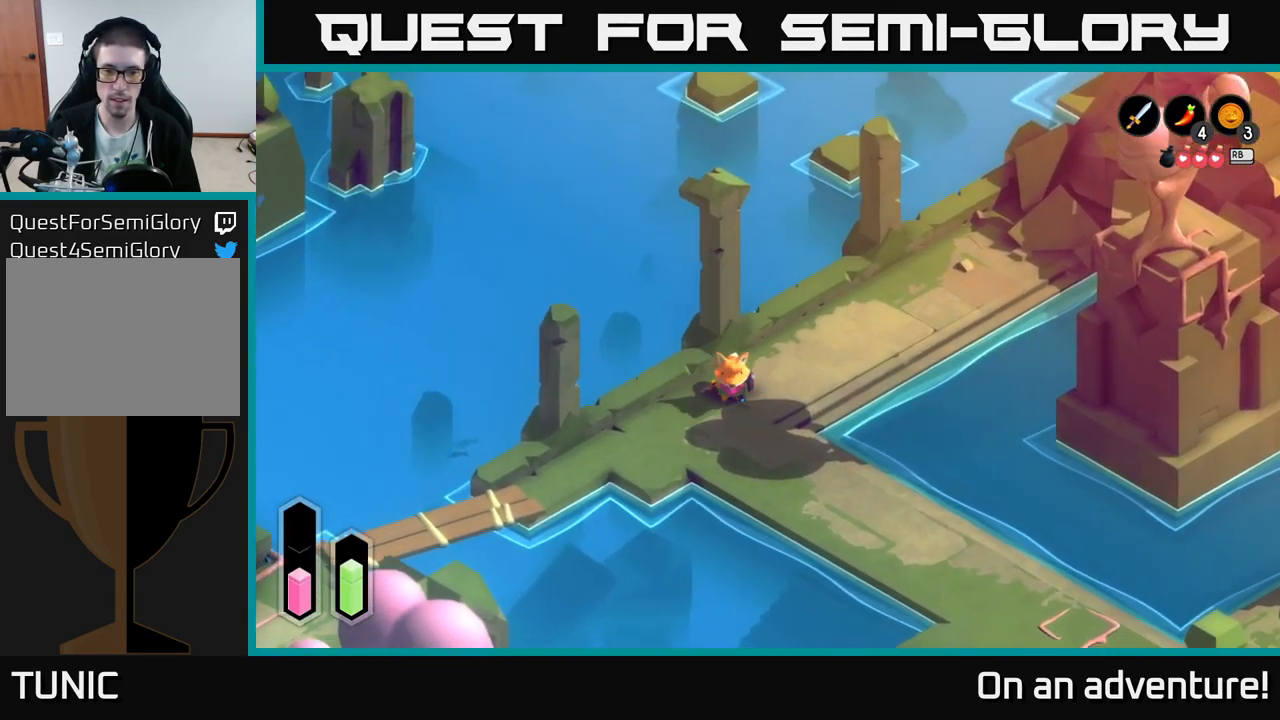
{"buttons": ["A"], "left_stick": "down-right", "right_stick": "center", "events": []}
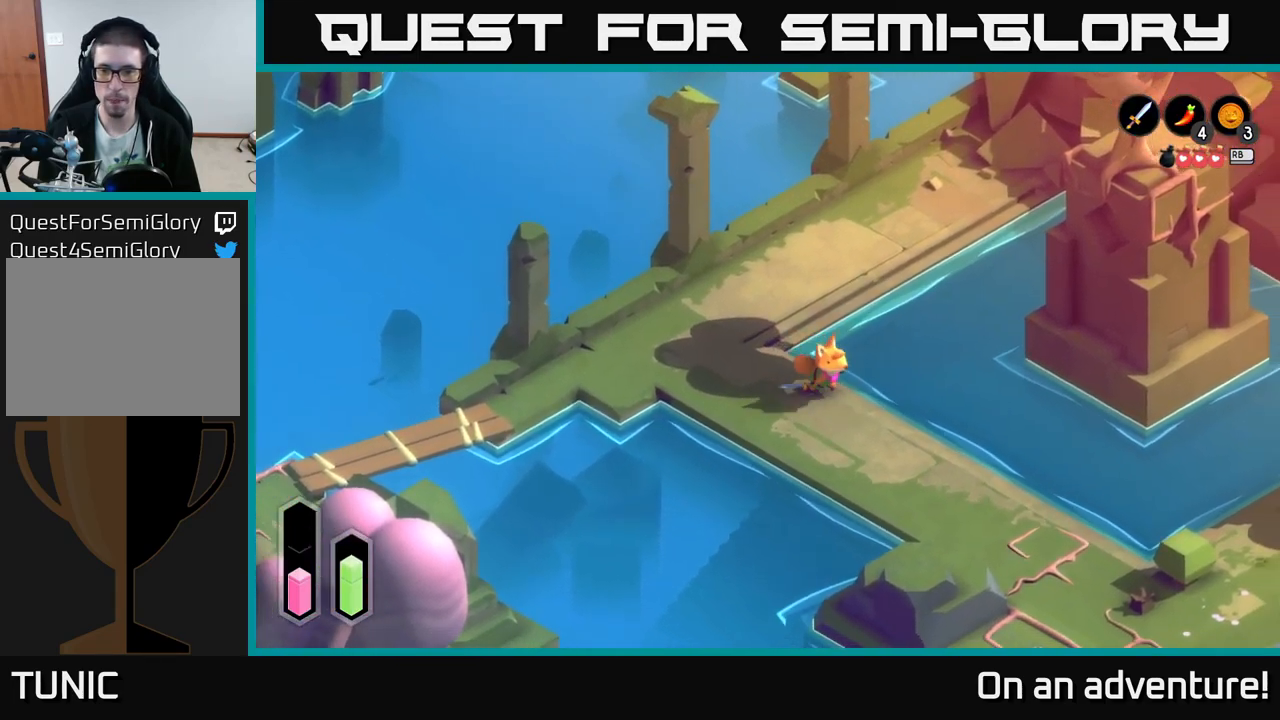
{"buttons": ["A"], "left_stick": "down-right", "right_stick": "center", "events": []}
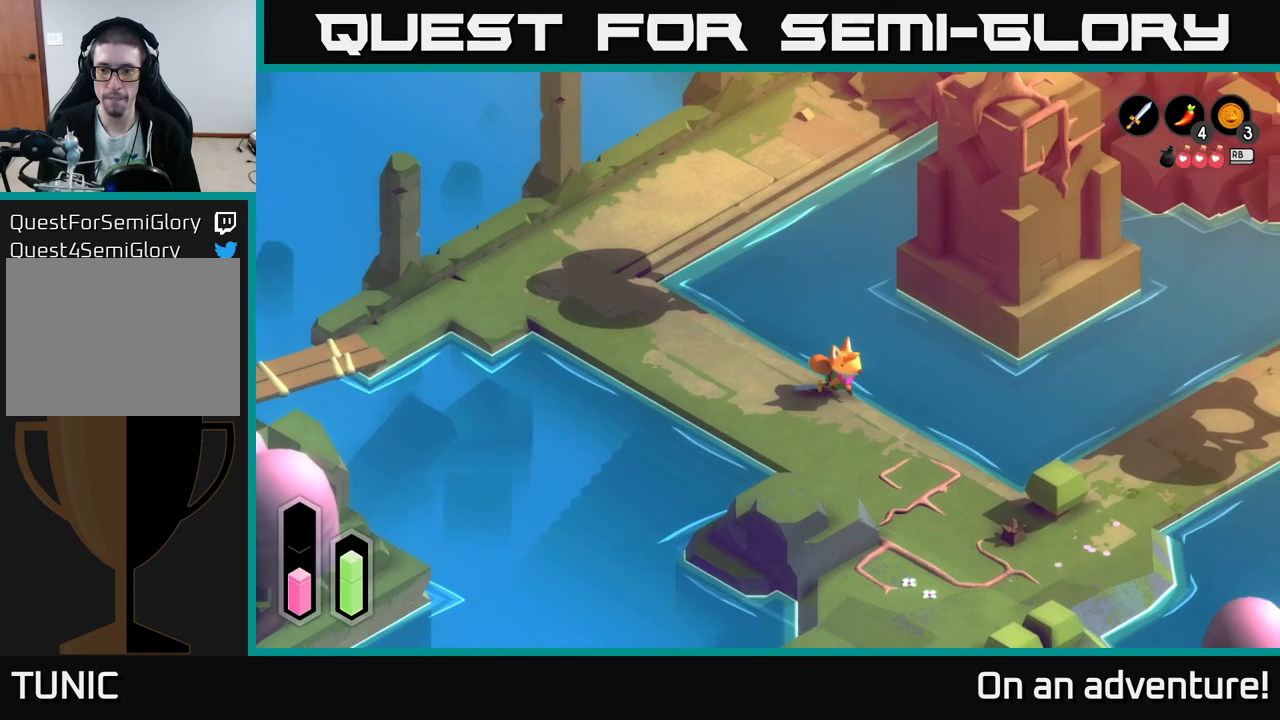
{"buttons": ["A"], "left_stick": "down-right", "right_stick": "center", "events": []}
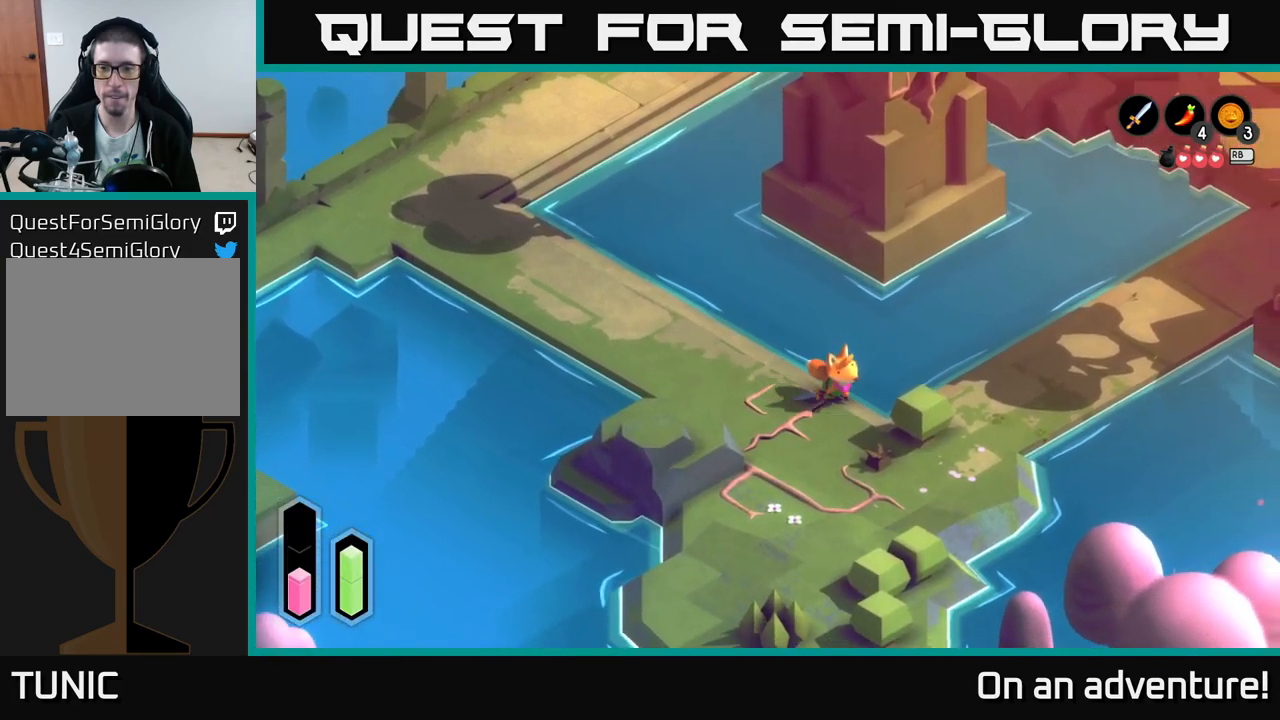
{"buttons": ["A"], "left_stick": "right", "right_stick": "center", "events": [[367, "left_stick", "right"]]}
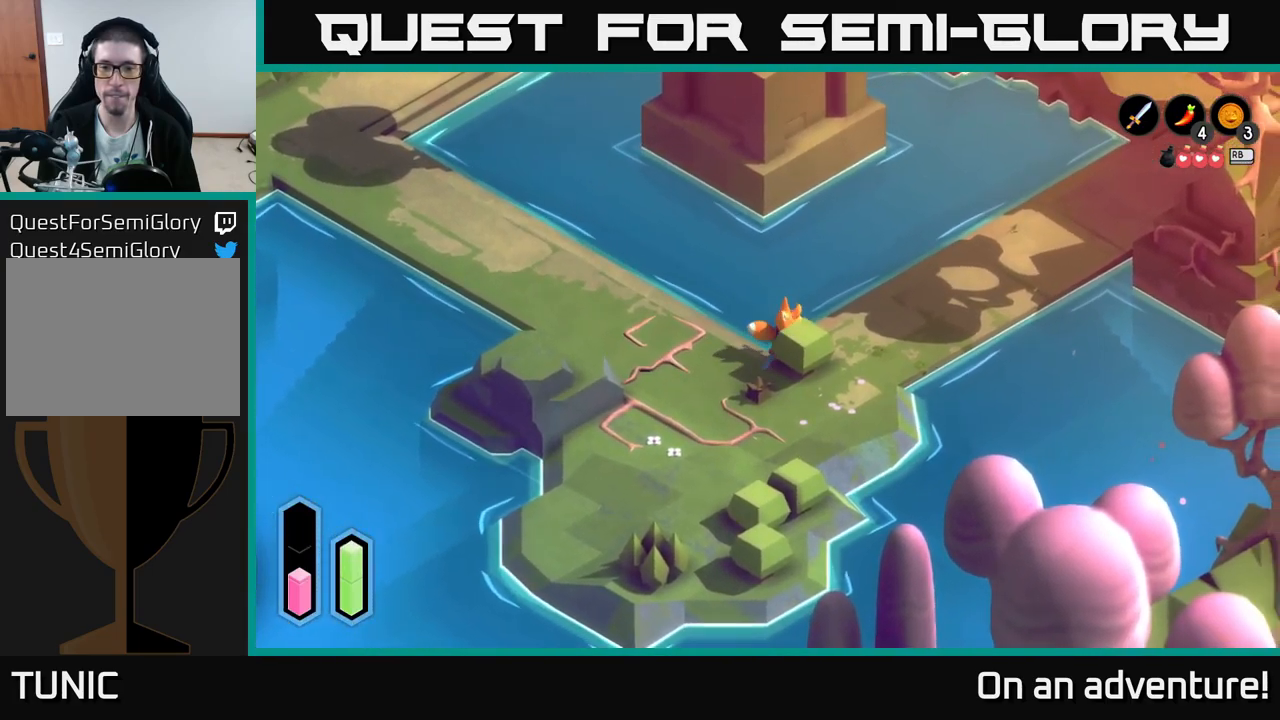
{"buttons": ["A"], "left_stick": "up-right", "right_stick": "center", "events": [[17, "left_stick", "up-right"]]}
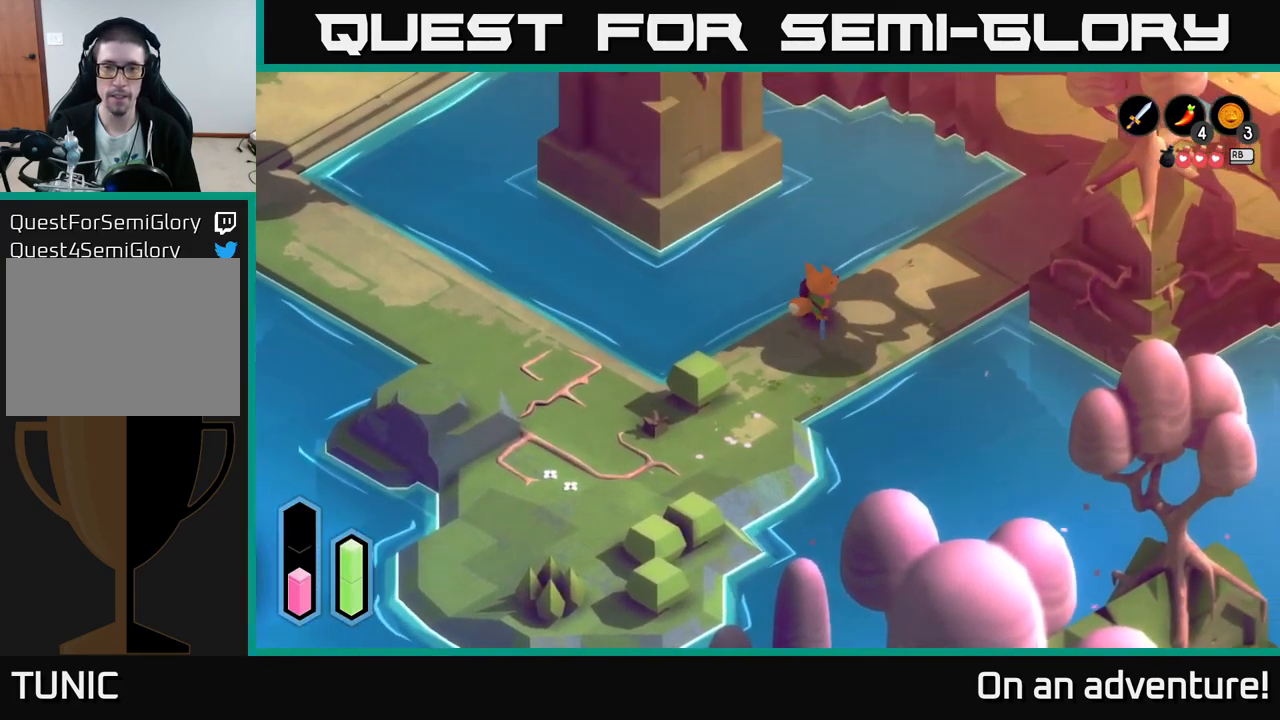
{"buttons": ["A"], "left_stick": "up-right", "right_stick": "center", "events": []}
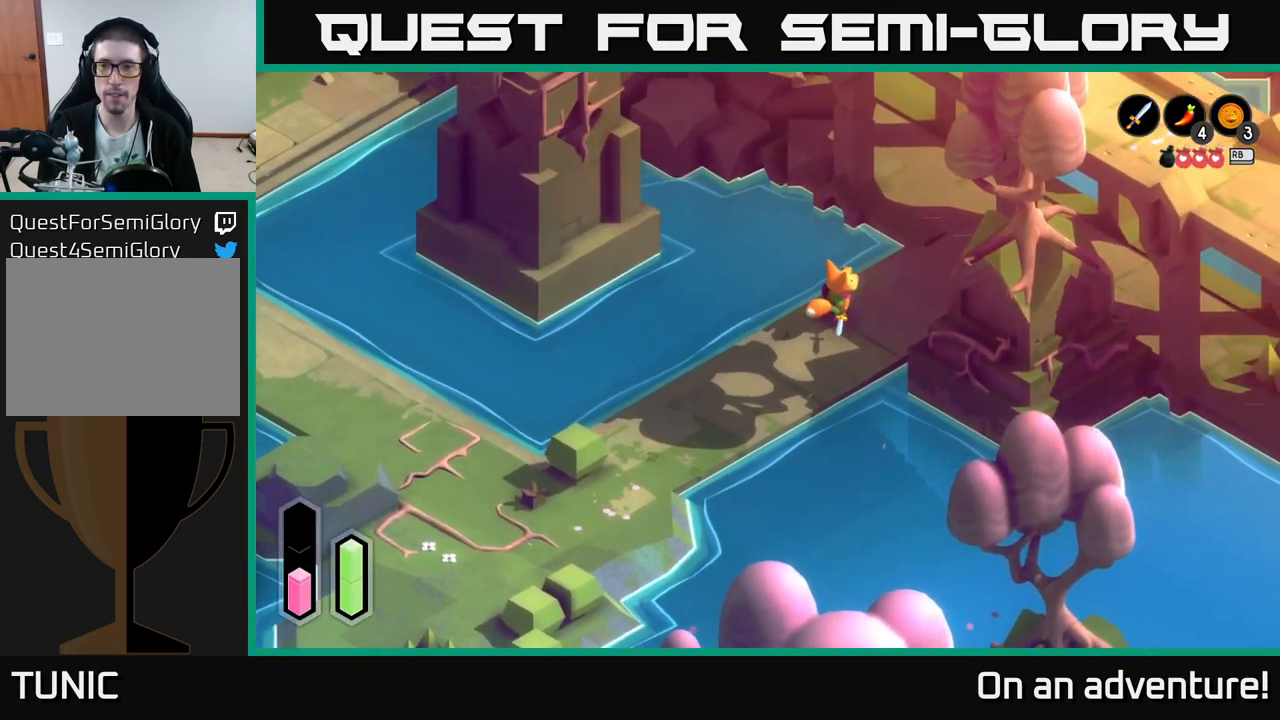
{"buttons": ["A"], "left_stick": "up", "right_stick": "center", "events": [[450, "left_stick", "up"]]}
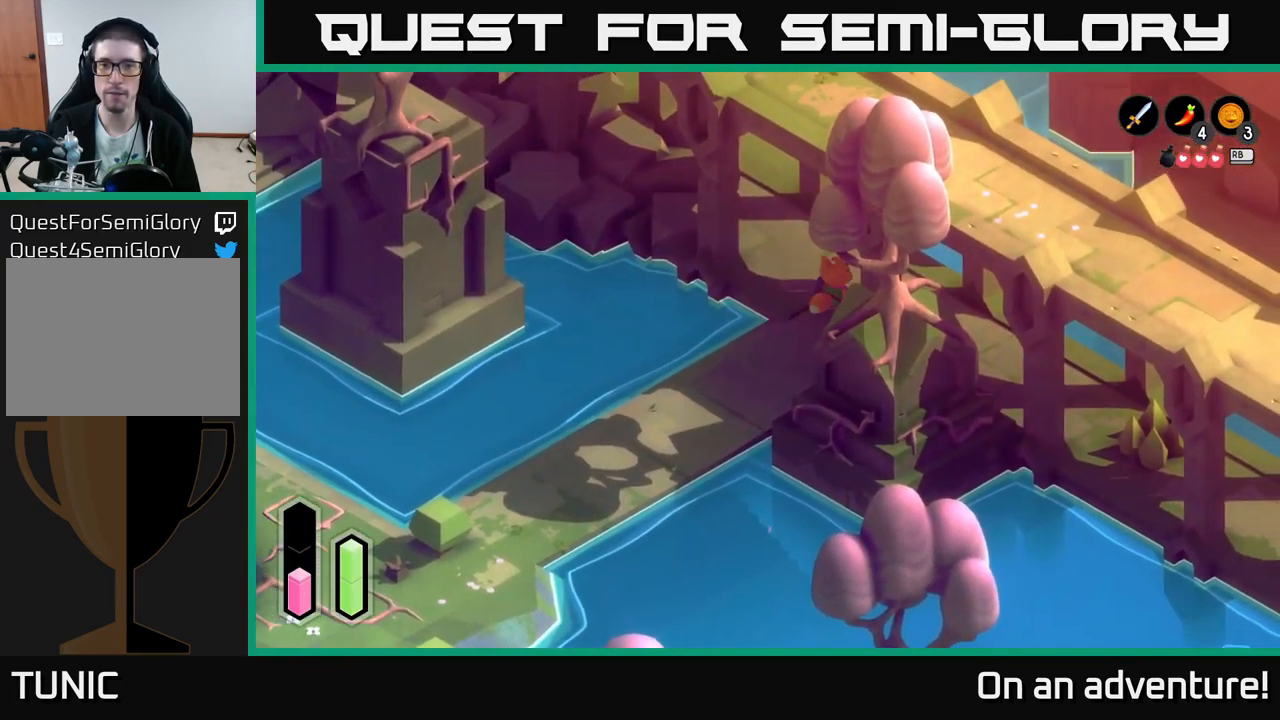
{"buttons": ["A"], "left_stick": "up", "right_stick": "center", "events": [[117, "left_stick", "up-left"], [500, "left_stick", "up"]]}
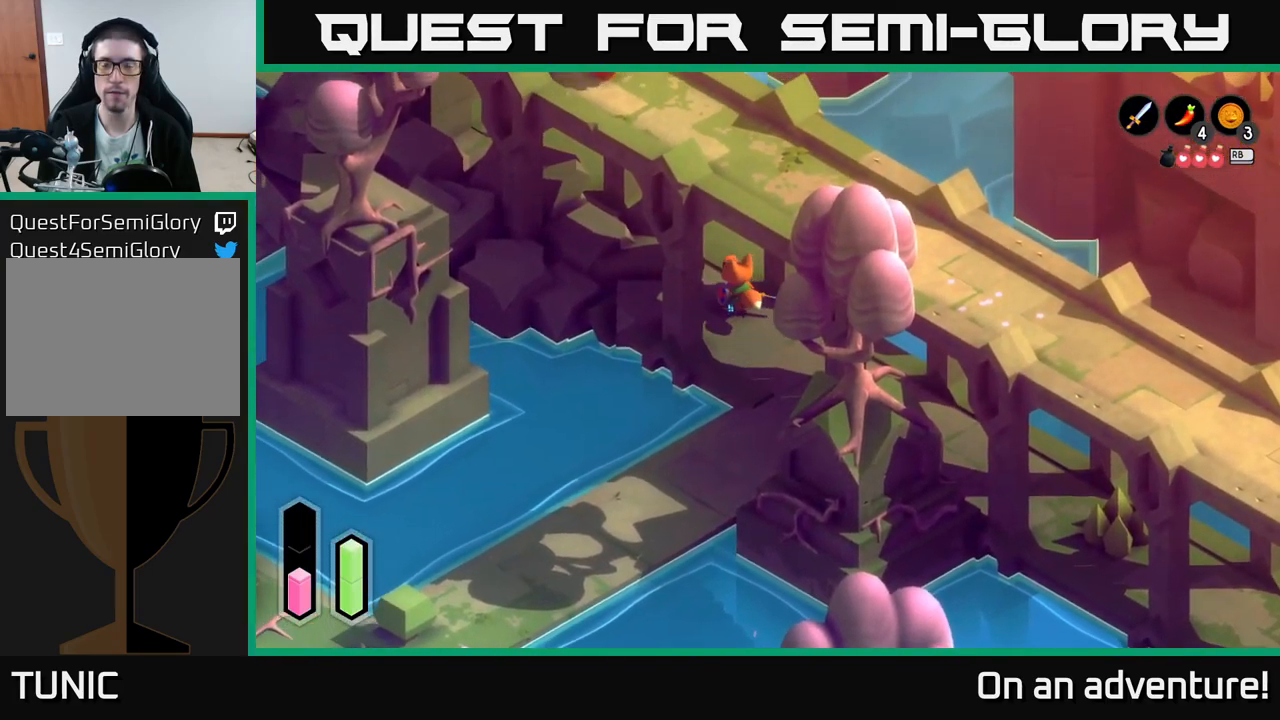
{"buttons": ["A"], "left_stick": "up-left", "right_stick": "center", "events": [[467, "left_stick", "up-left"]]}
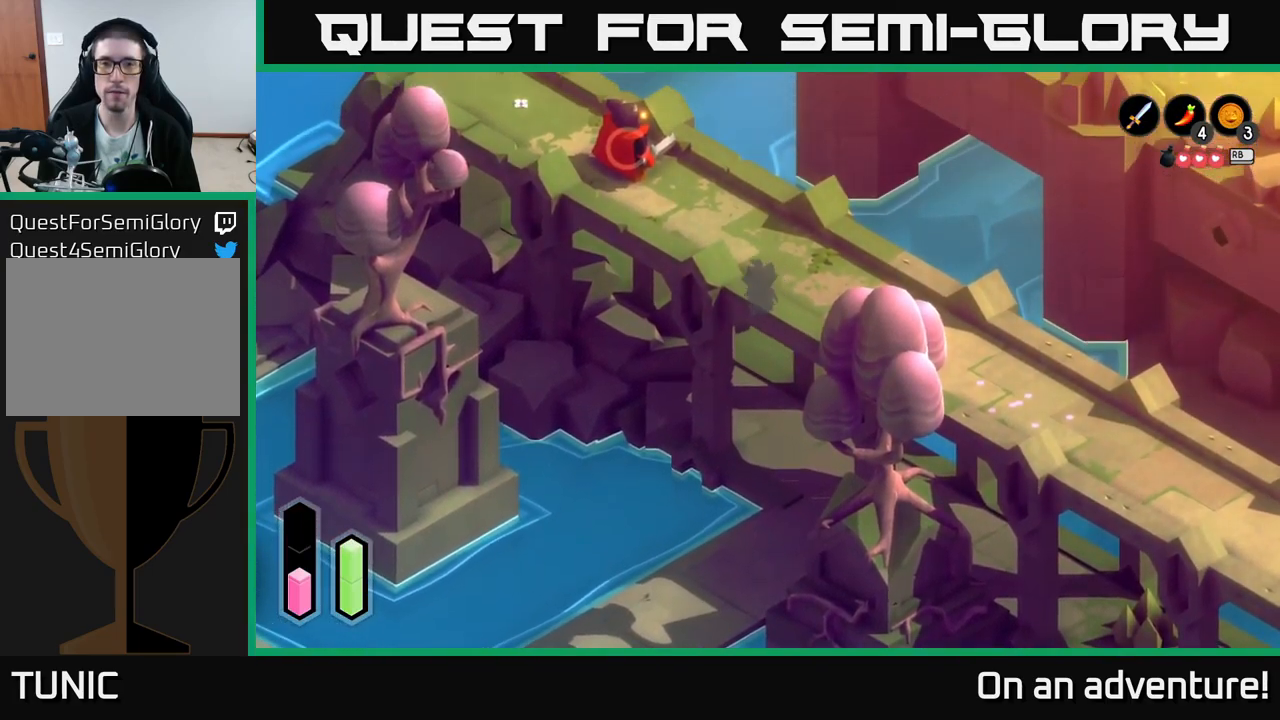
{"buttons": ["A"], "left_stick": "up-left", "right_stick": "center", "events": []}
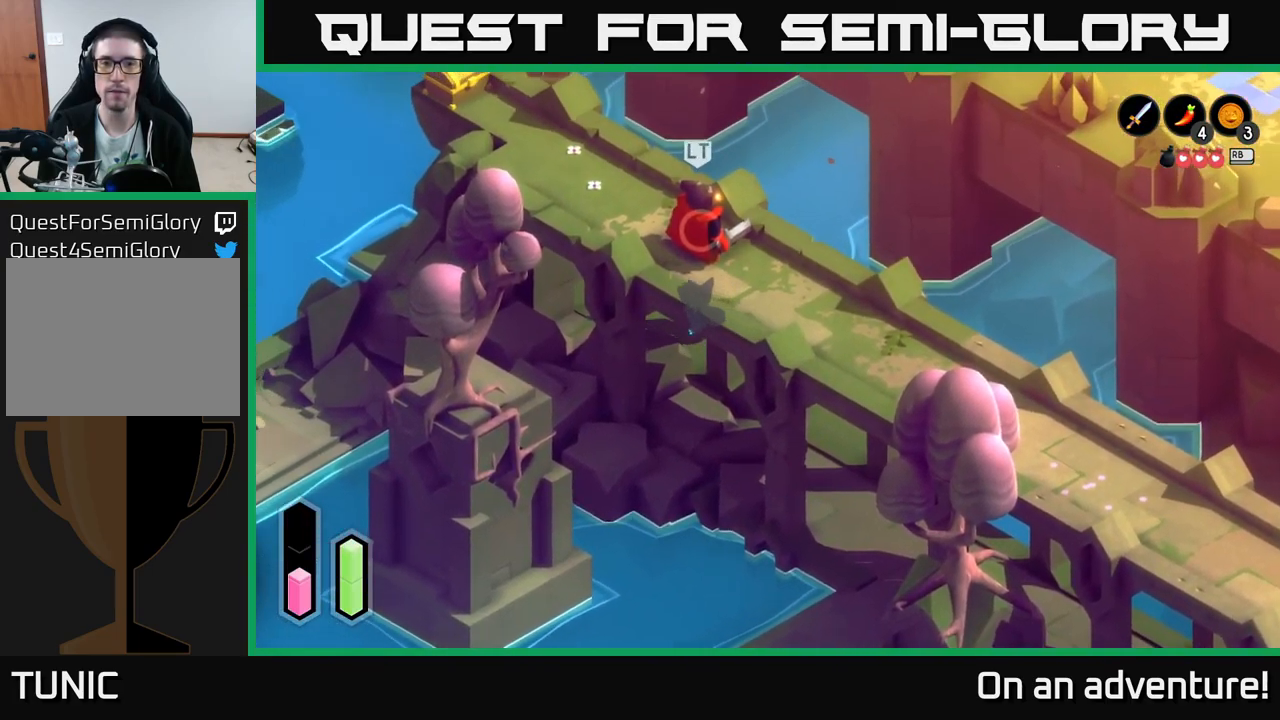
{"buttons": ["A"], "left_stick": "up-left", "right_stick": "center", "events": []}
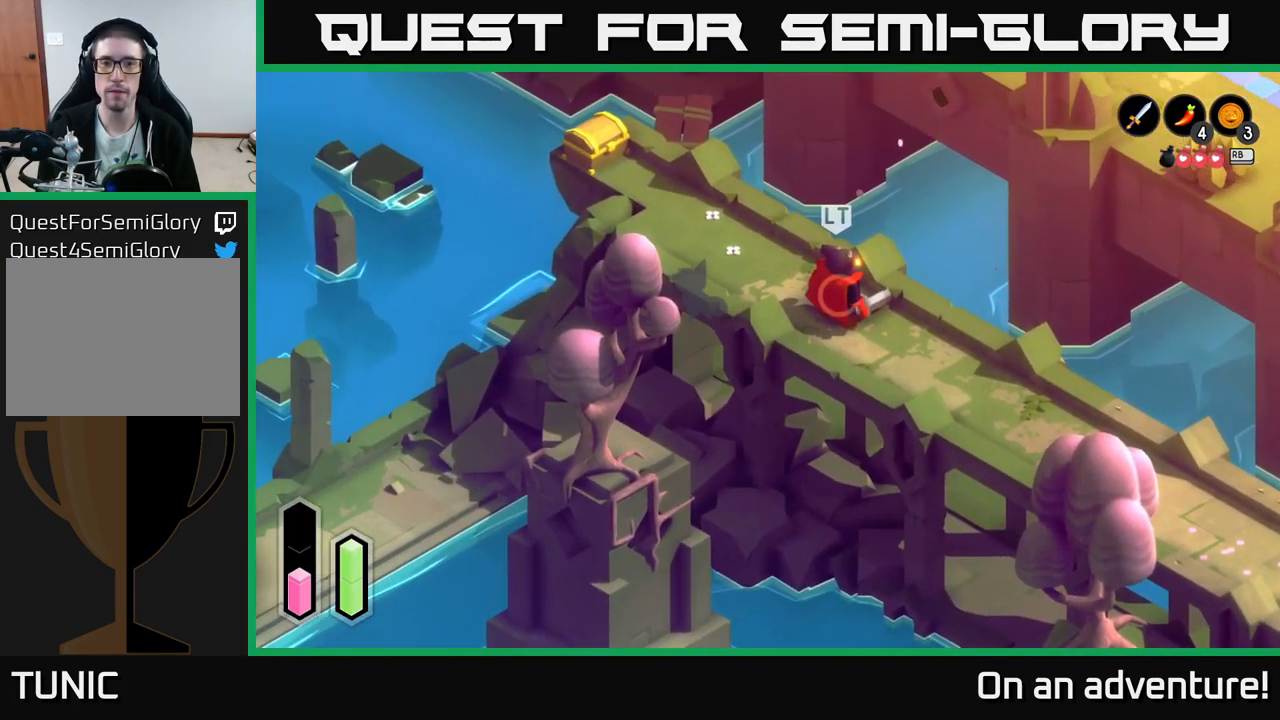
{"buttons": ["A"], "left_stick": "up", "right_stick": "center", "events": [[117, "left_stick", "up"]]}
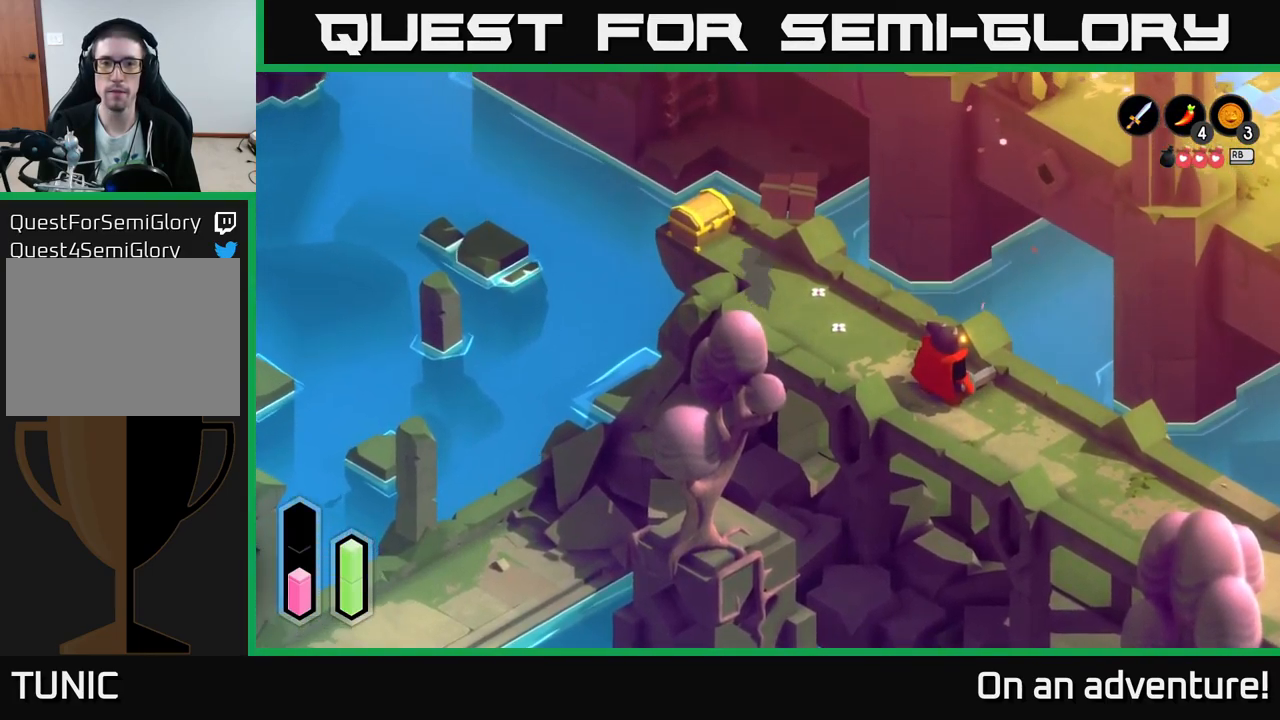
{"buttons": ["A"], "left_stick": "up-left", "right_stick": "center", "events": [[233, "left_stick", "up-left"], [333, "left_stick", "left"], [466, "left_stick", "up-left"]]}
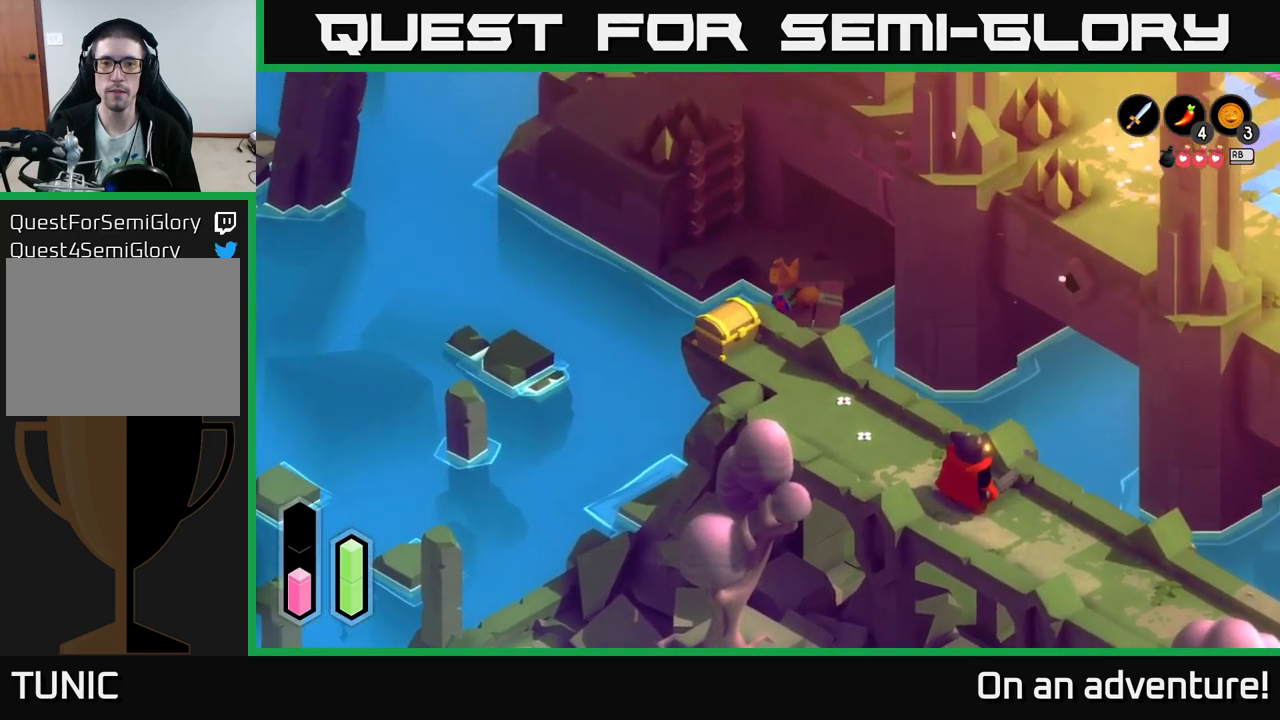
{"buttons": [], "left_stick": "up-left", "right_stick": "center", "events": [[84, "left_stick", "center"], [367, "left_stick", "up"], [434, "A", "up"], [500, "left_stick", "up-left"]]}
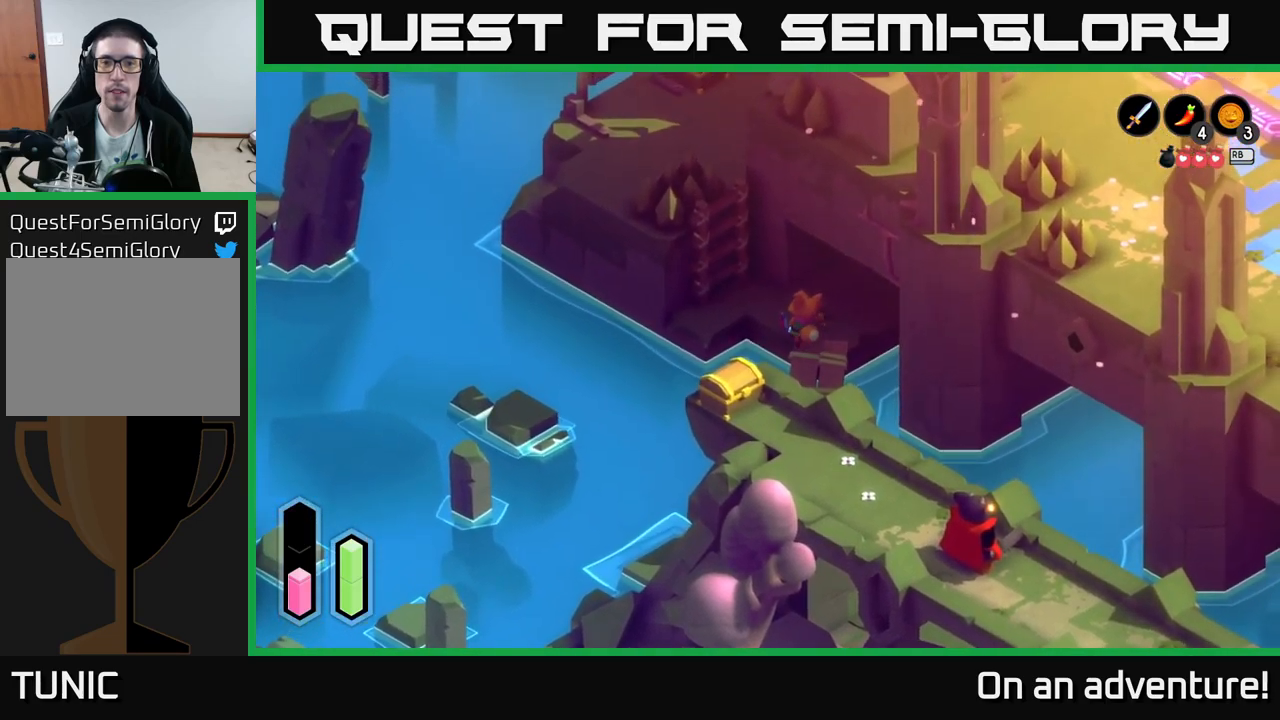
{"buttons": [], "left_stick": "up-left", "right_stick": "center", "events": []}
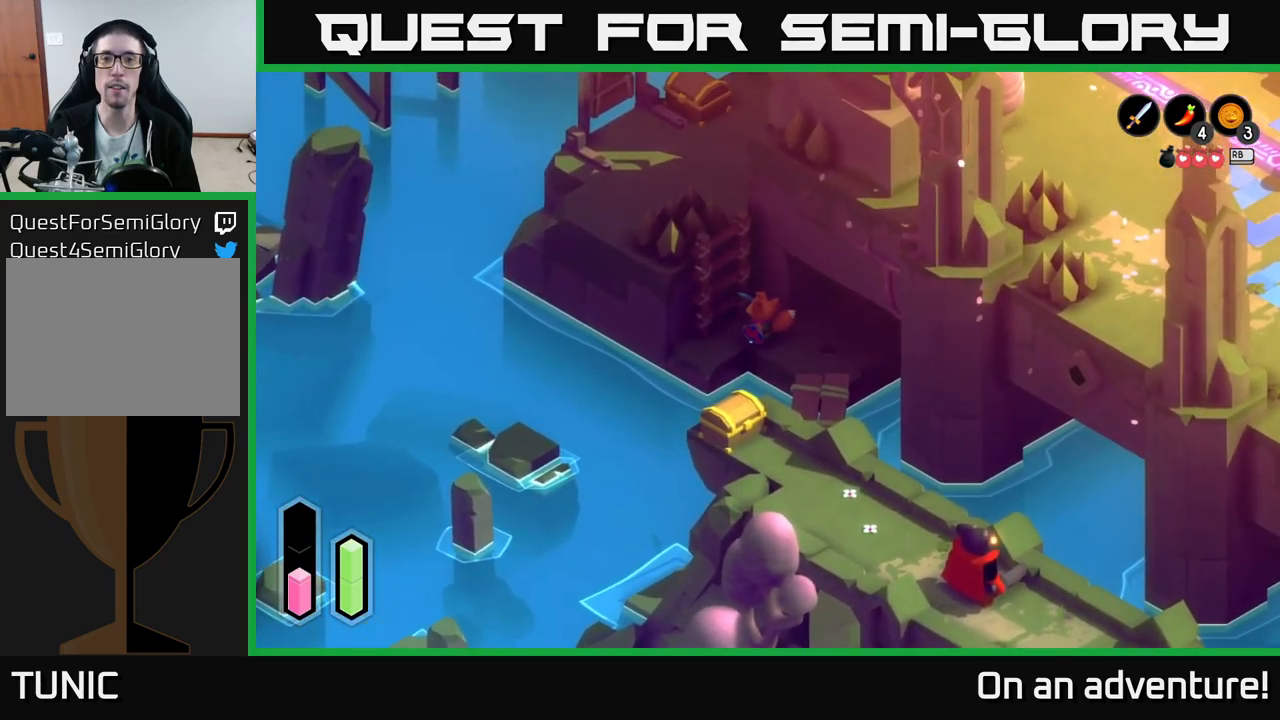
{"buttons": [], "left_stick": "up", "right_stick": "center", "events": [[250, "A", "down"], [267, "left_stick", "center"], [400, "A", "up"], [500, "left_stick", "up"]]}
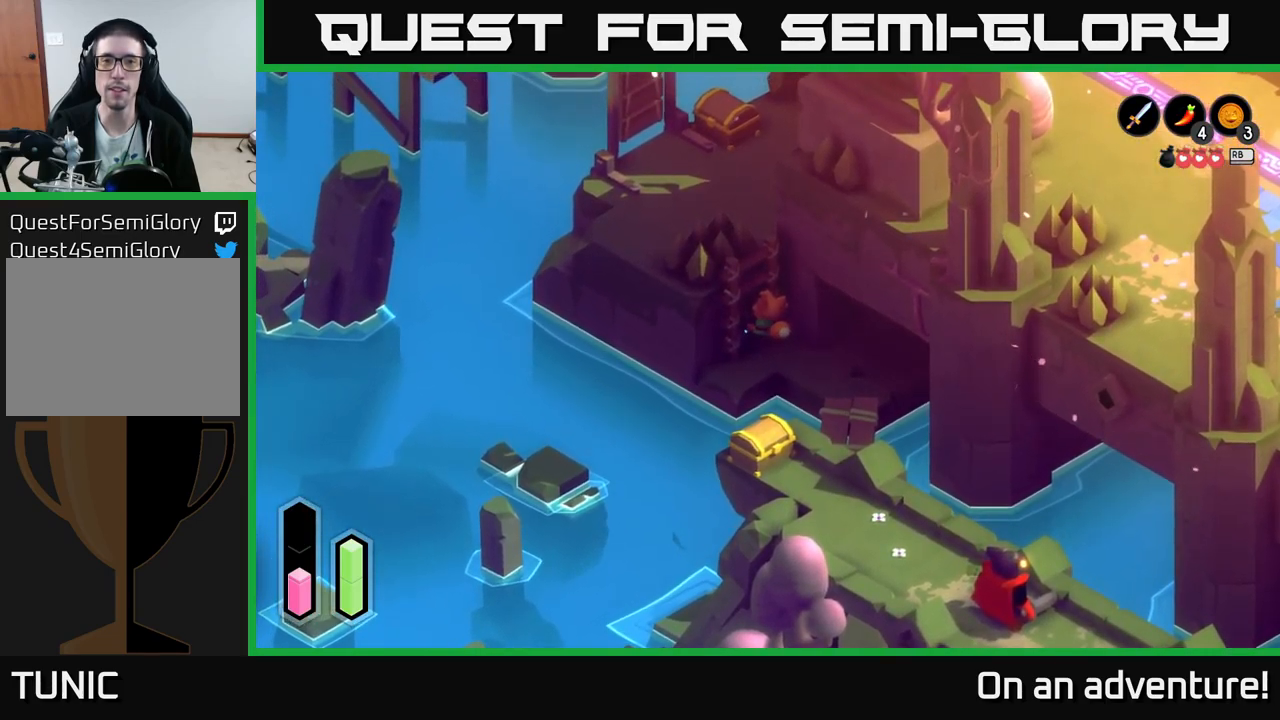
{"buttons": [], "left_stick": "up", "right_stick": "center", "events": []}
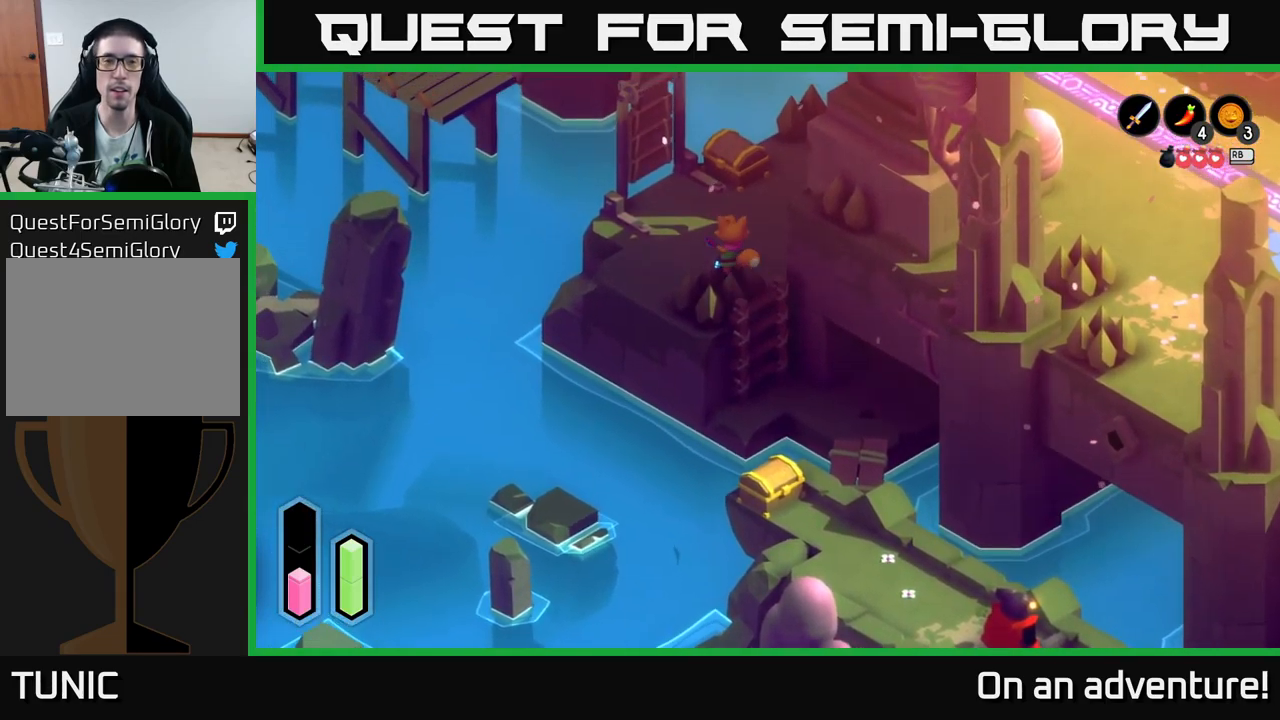
{"buttons": [], "left_stick": "up-left", "right_stick": "center", "events": [[384, "left_stick", "up-left"]]}
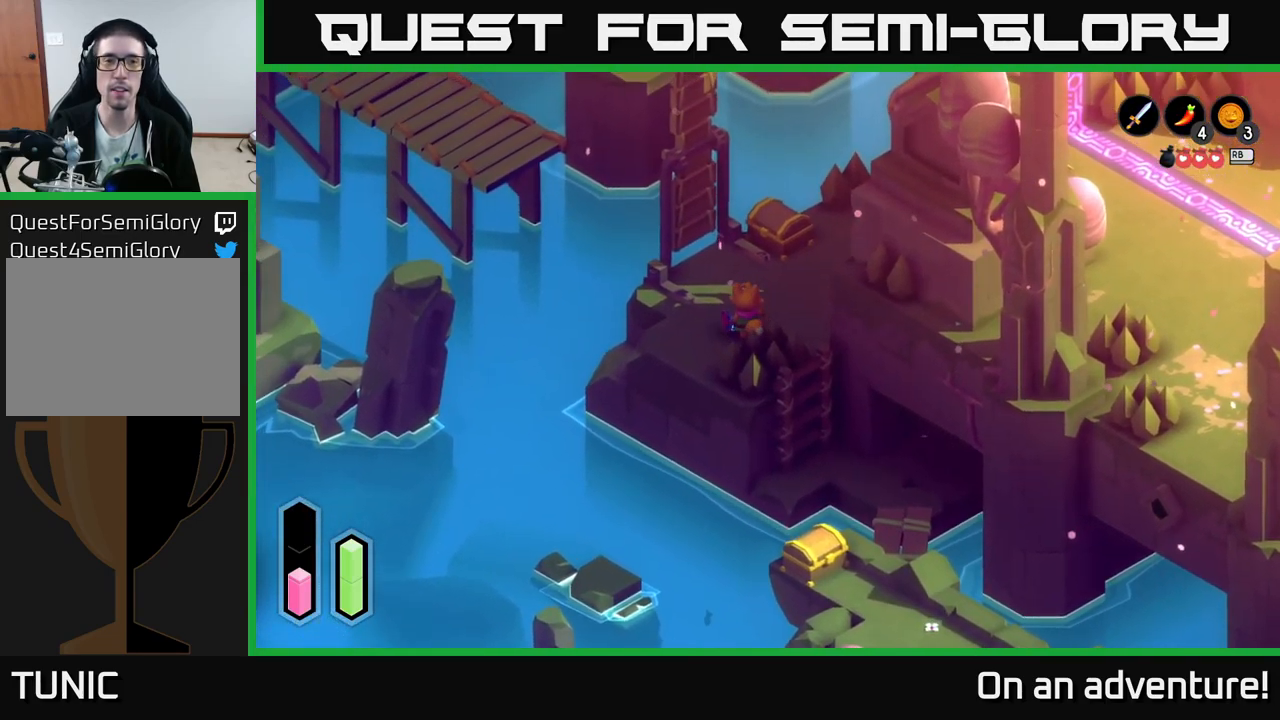
{"buttons": [], "left_stick": "up", "right_stick": "center", "events": [[184, "left_stick", "up"]]}
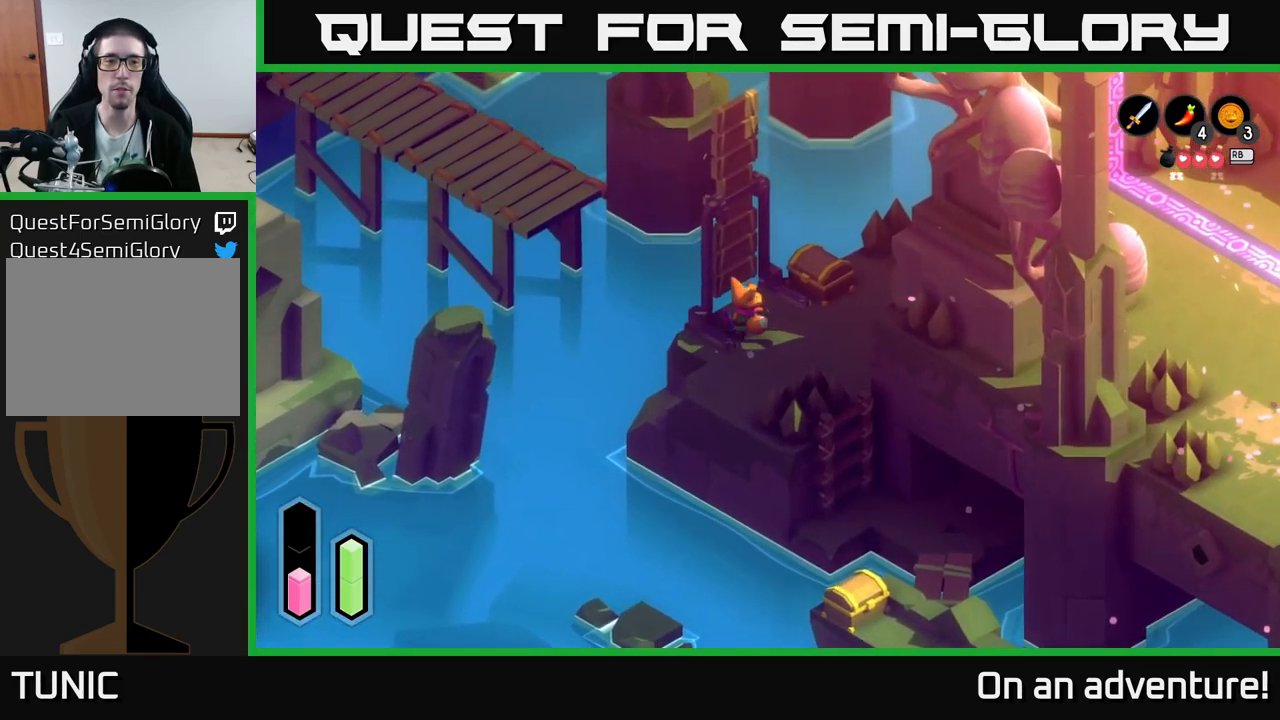
{"buttons": [], "left_stick": "center", "right_stick": "center", "events": [[100, "A", "down"], [117, "left_stick", "center"], [217, "A", "up"]]}
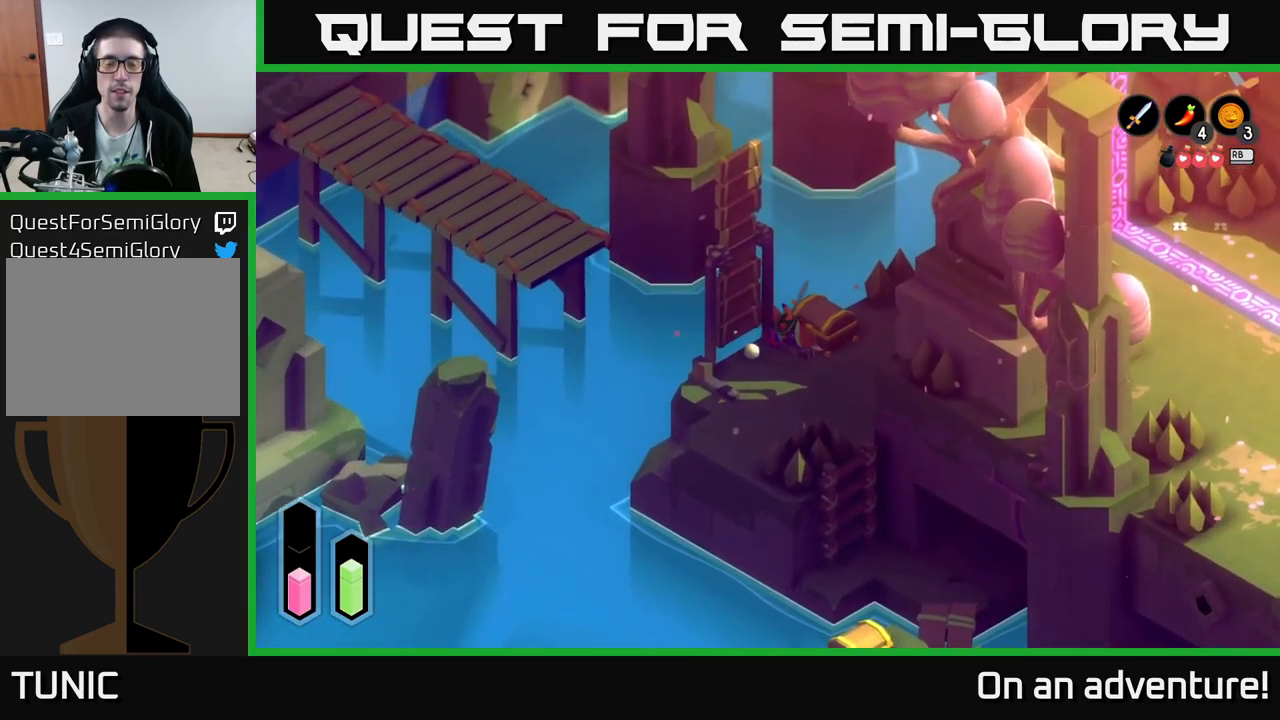
{"buttons": [], "left_stick": "down-left", "right_stick": "center", "events": [[117, "left_stick", "left"], [317, "left_stick", "down-left"]]}
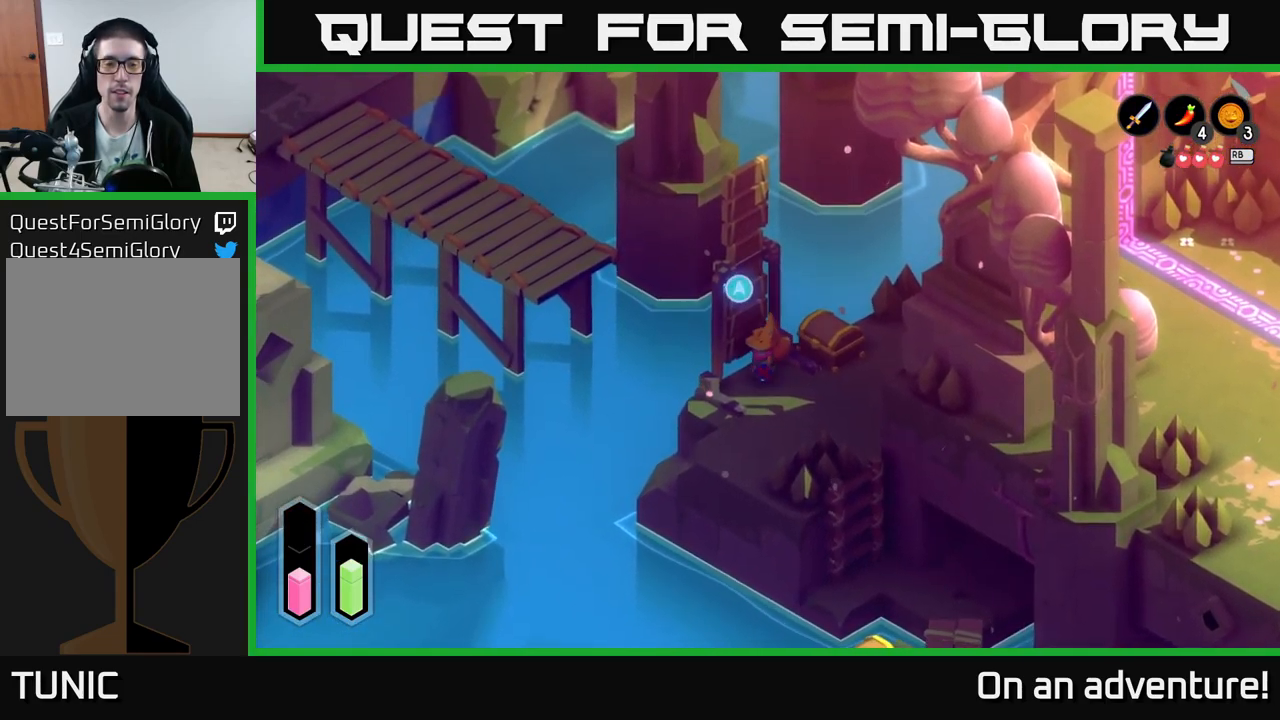
{"buttons": [], "left_stick": "center", "right_stick": "center", "events": [[50, "left_stick", "left"], [217, "A", "down"], [217, "left_stick", "center"], [317, "A", "up"]]}
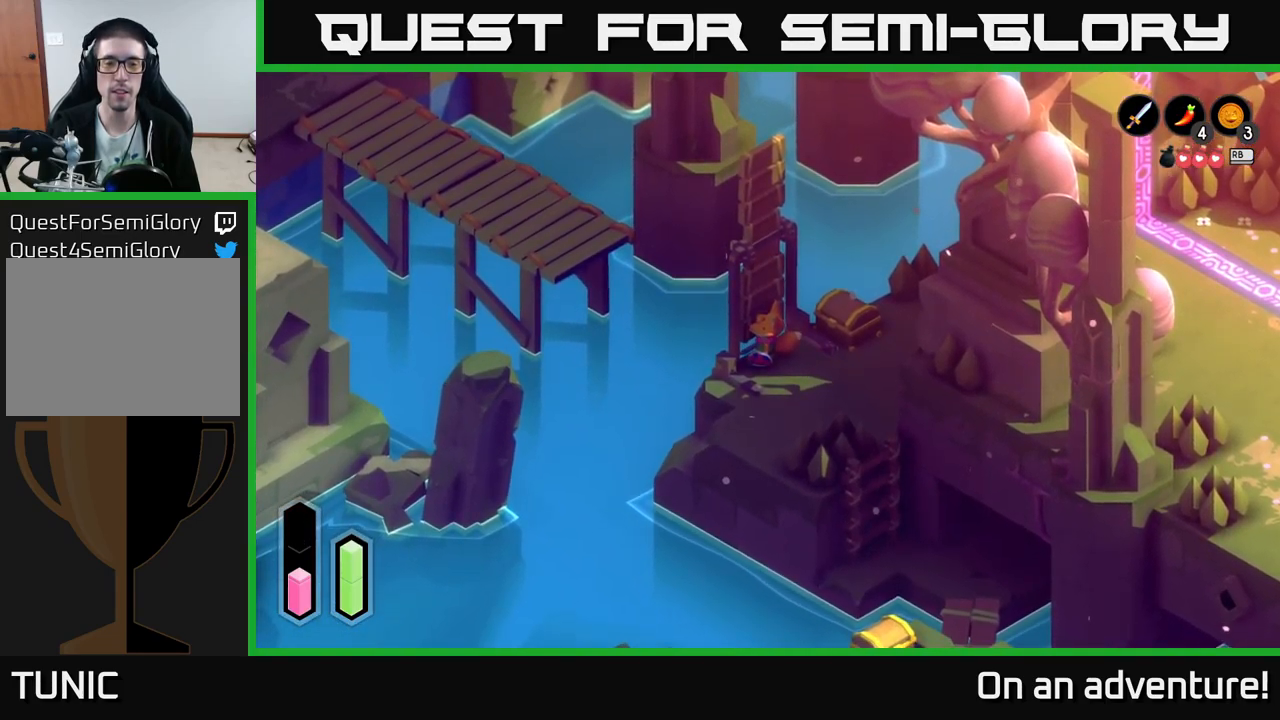
{"buttons": [], "left_stick": "center", "right_stick": "center", "events": [[34, "left_stick", "up"], [117, "left_stick", "up-left"], [234, "A", "down"], [267, "left_stick", "center"], [301, "A", "up"]]}